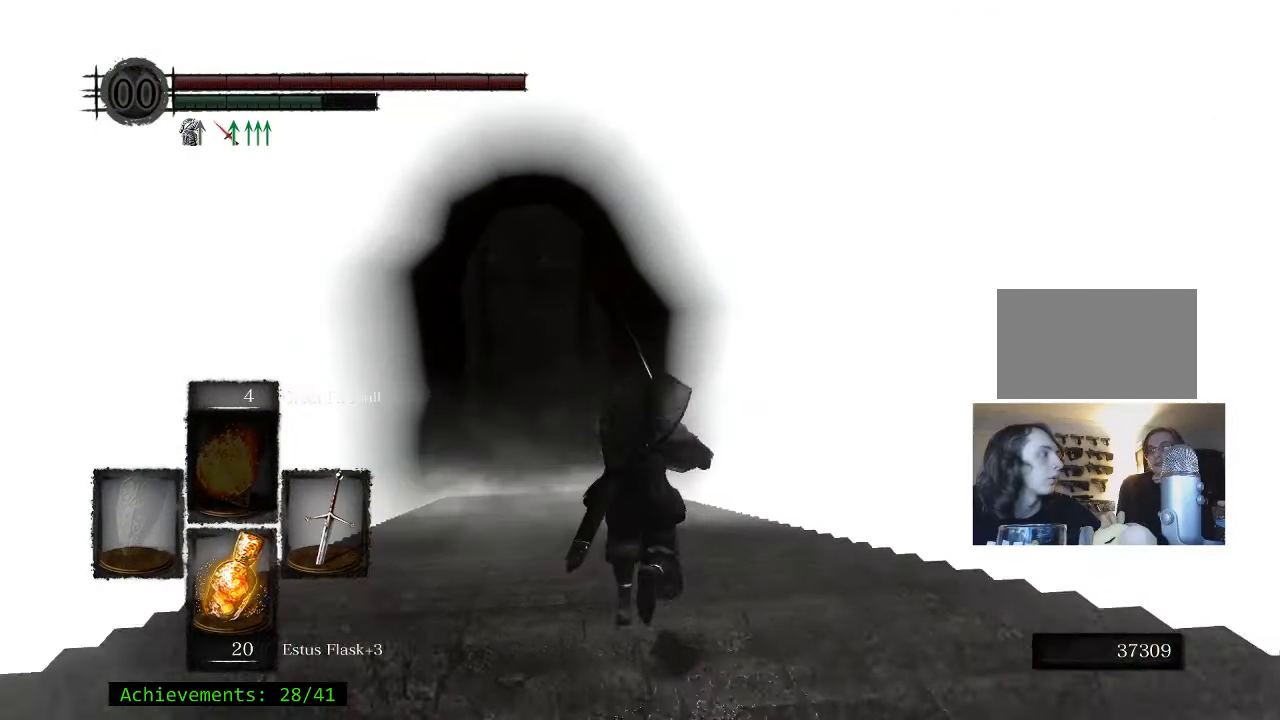
Gameplay with keyboard and mouse; each line is a JSON object with the keys held at the frame after it. "events" lists presses ("down") and releases ("up") of "1", "2", "3", "4", "5", "a", "alt", "c", "caps_lock", "ctrl", "d", "e", "f", "g", "q", "r", "s", "shift", "space", "t", "tab", "v", "w", "x" and "z" between this image and that frame as [ms after this image, input, new state], when the widget could be followed in between. No other keys are recorded. Mouse buttons are not recorded. Not read: mouse_move.
{"keys": ["a", "space", "w"], "events": [[367, "a", "down"]]}
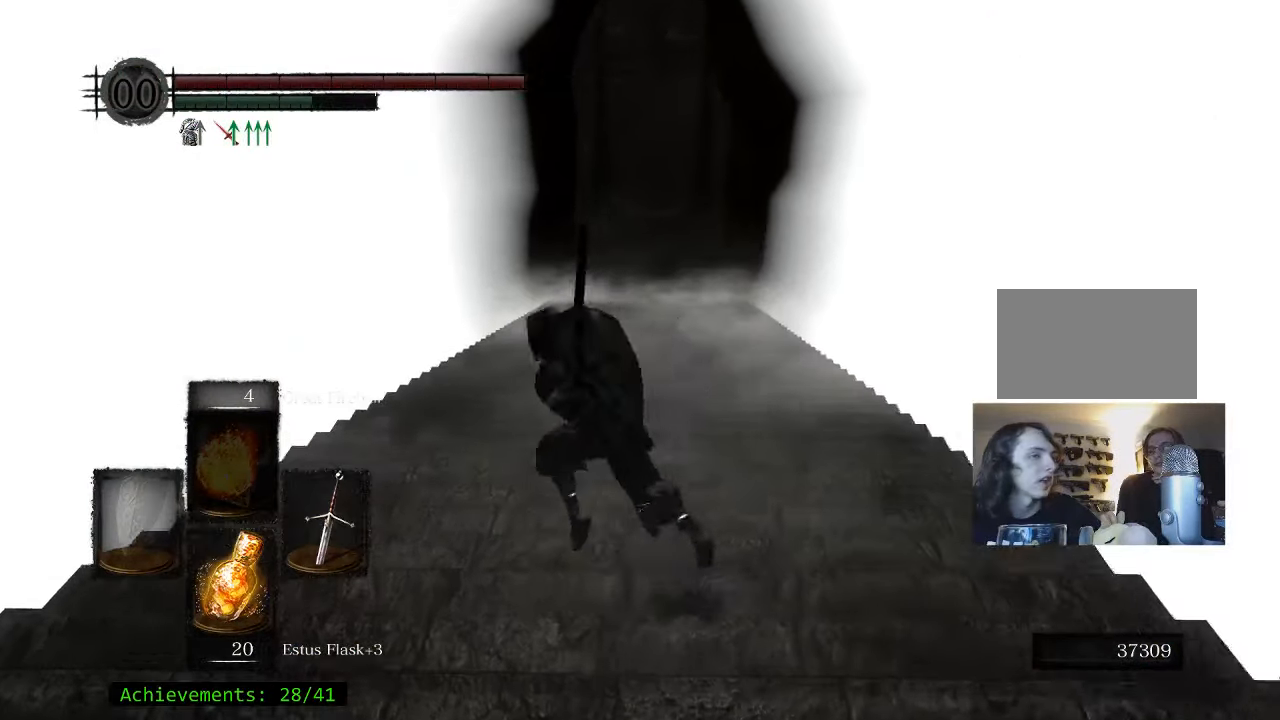
{"keys": ["space", "w"], "events": [[17, "a", "up"]]}
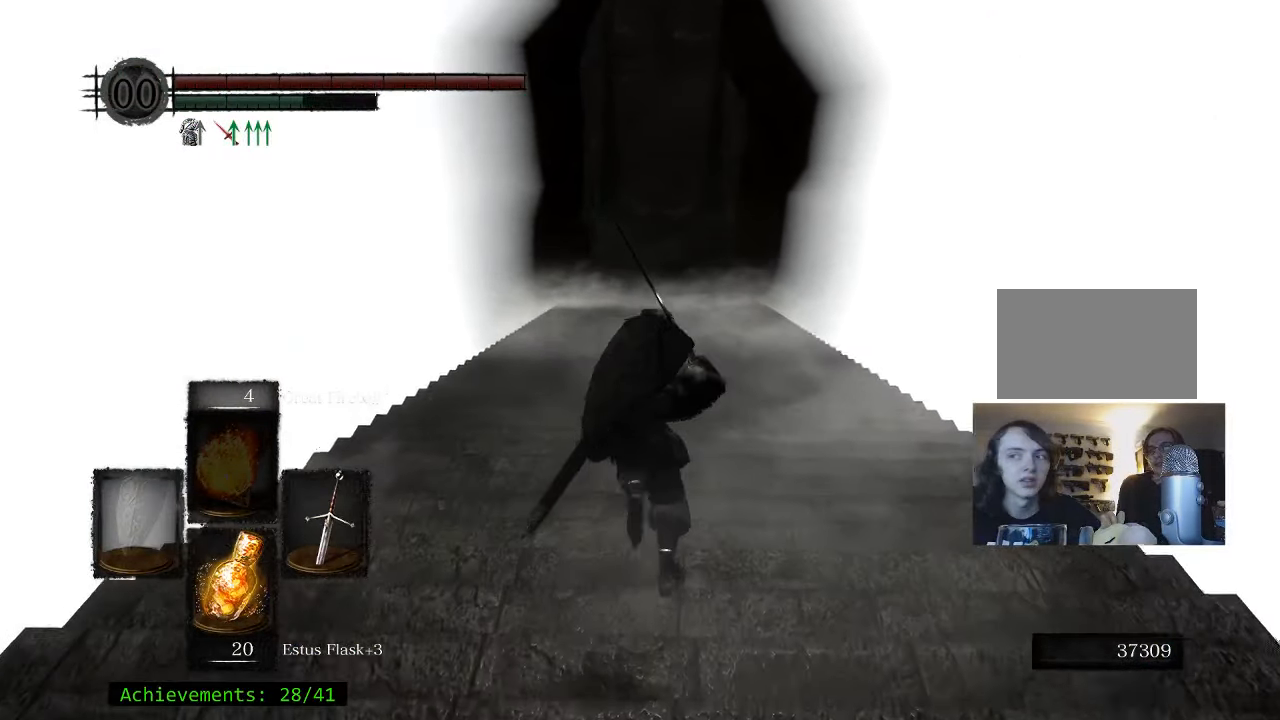
{"keys": ["space", "w"], "events": []}
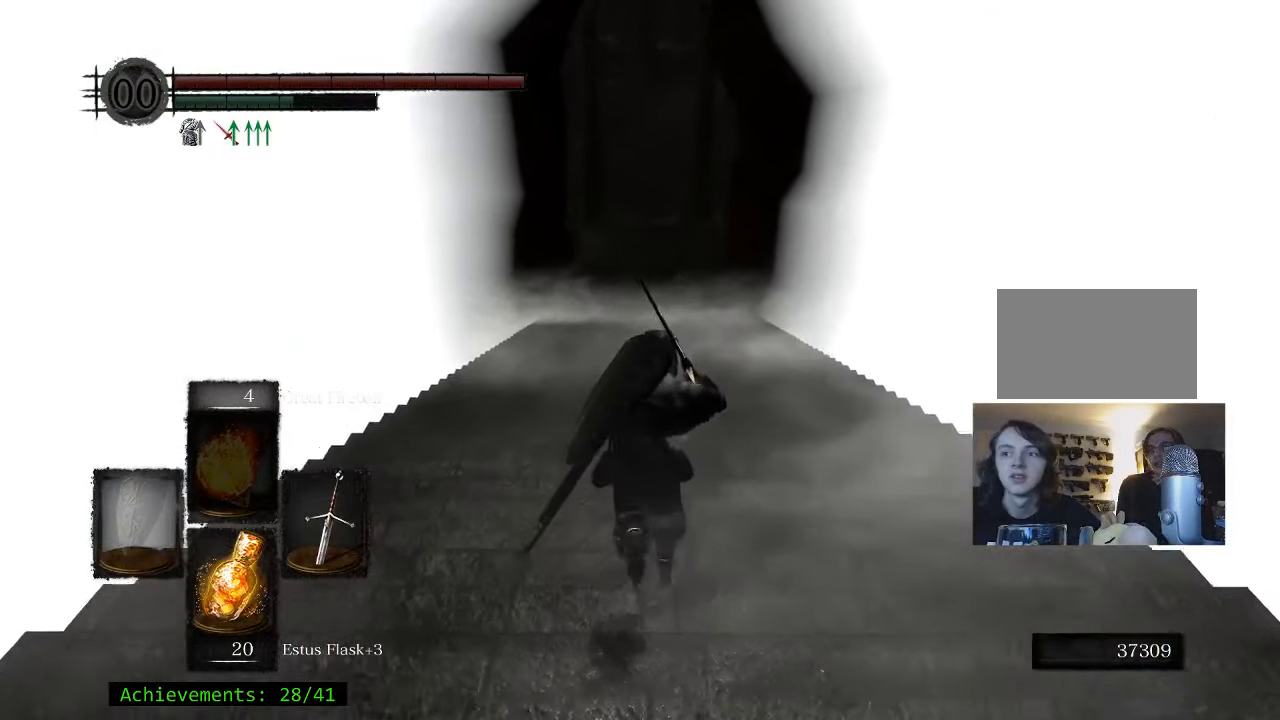
{"keys": ["space", "w"], "events": []}
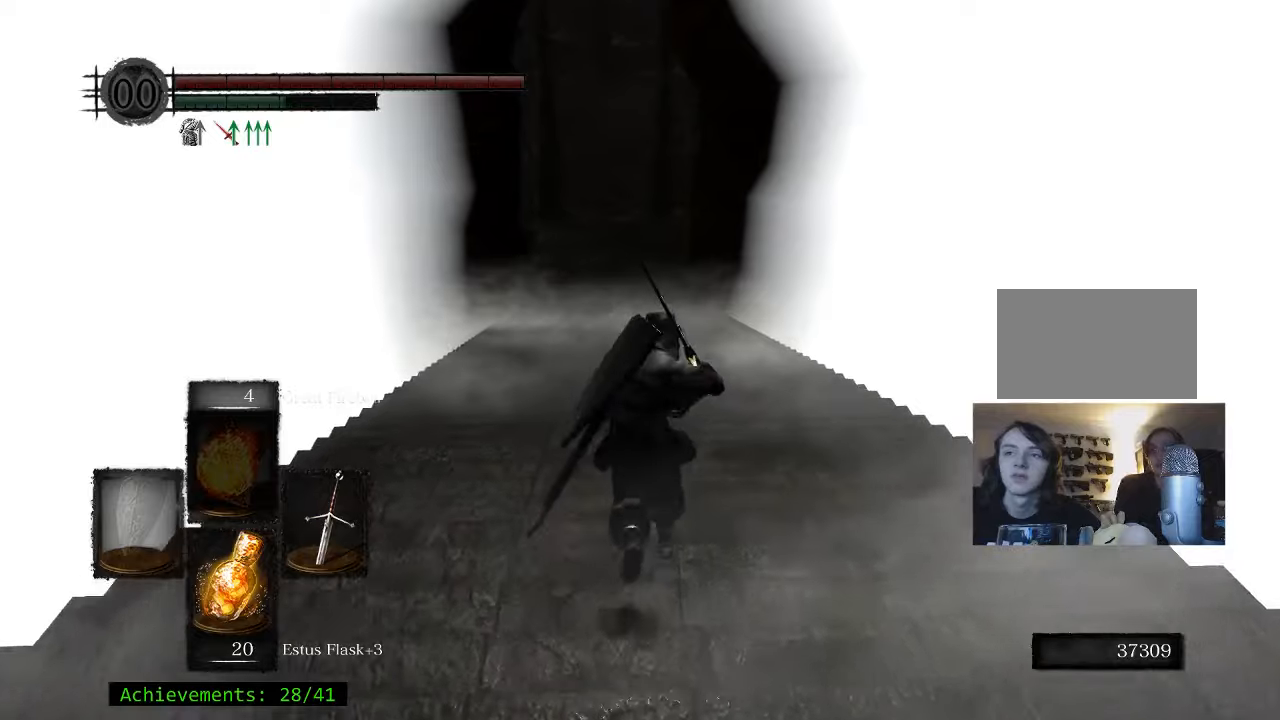
{"keys": ["w"], "events": [[467, "space", "up"]]}
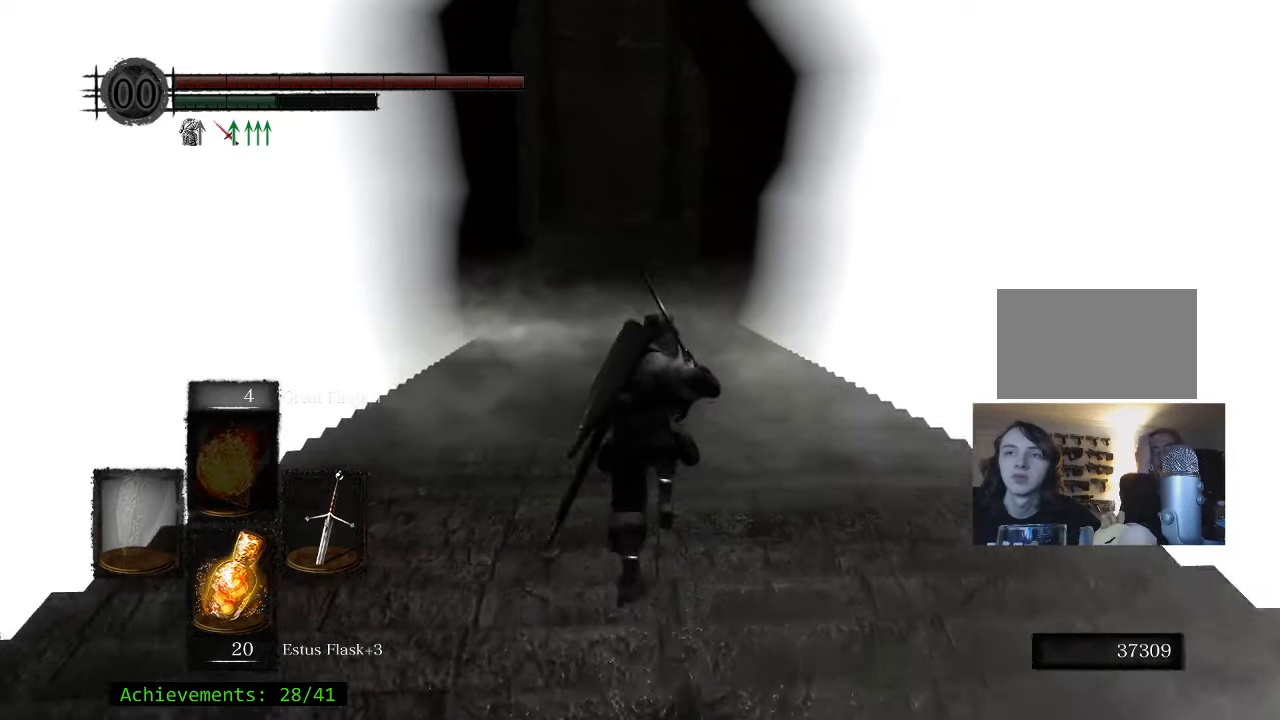
{"keys": ["space", "w"], "events": [[400, "space", "down"]]}
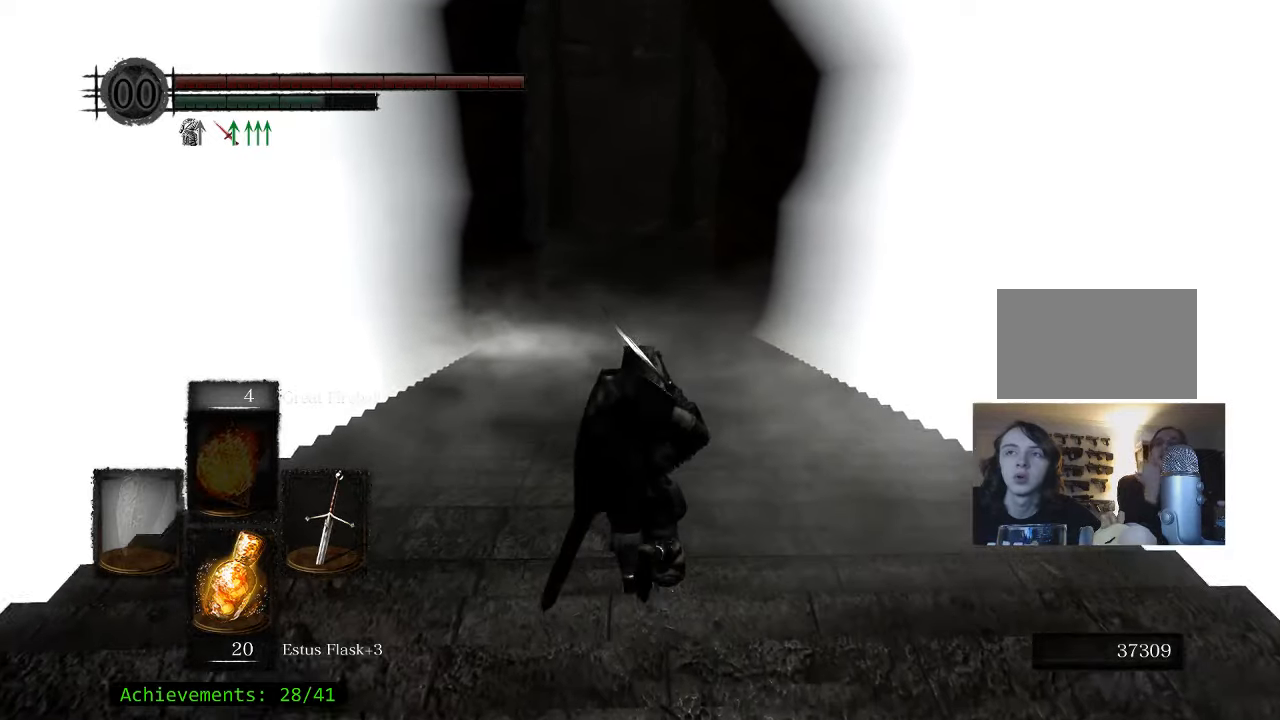
{"keys": ["space", "w"], "events": []}
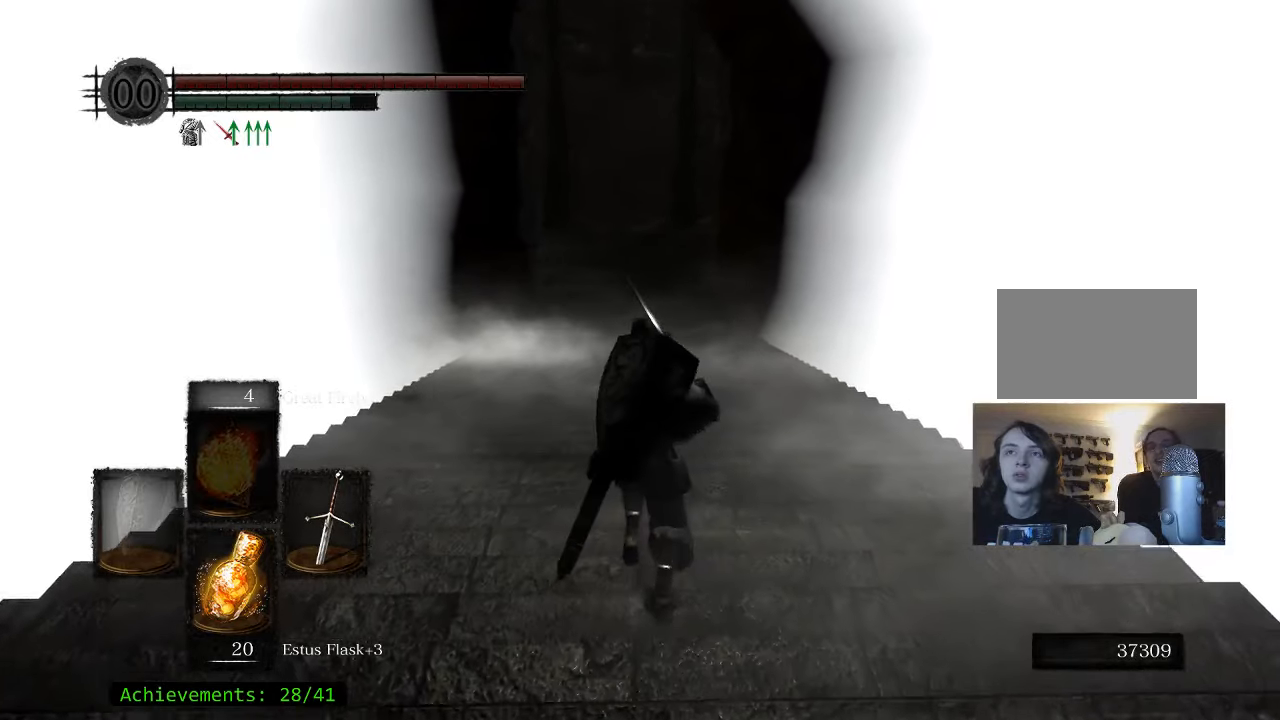
{"keys": ["space", "w"], "events": []}
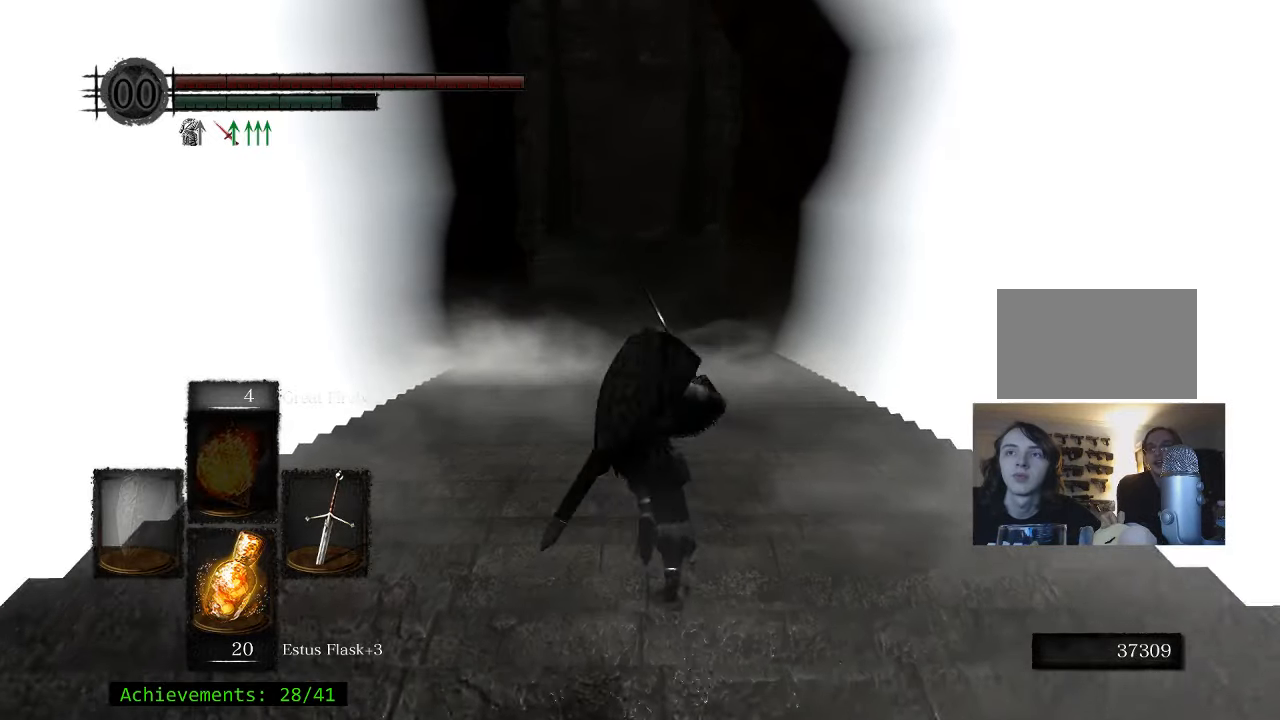
{"keys": ["space", "w"], "events": []}
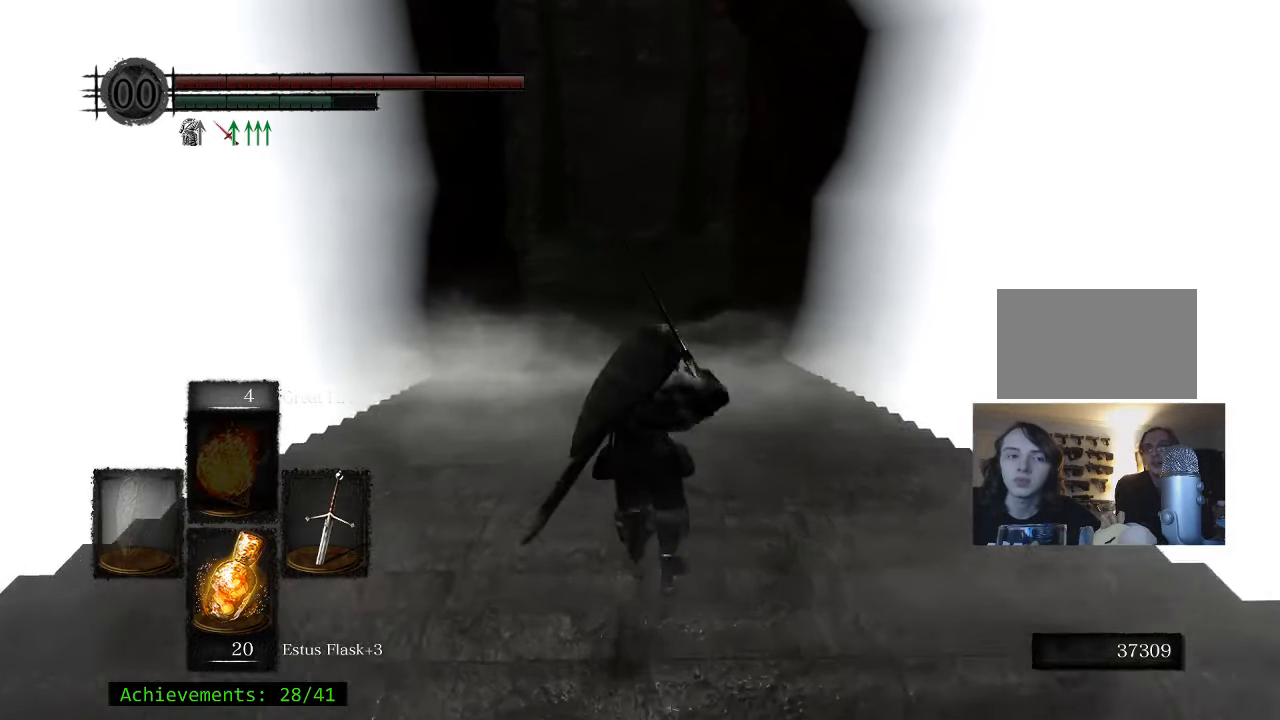
{"keys": ["space", "w"], "events": []}
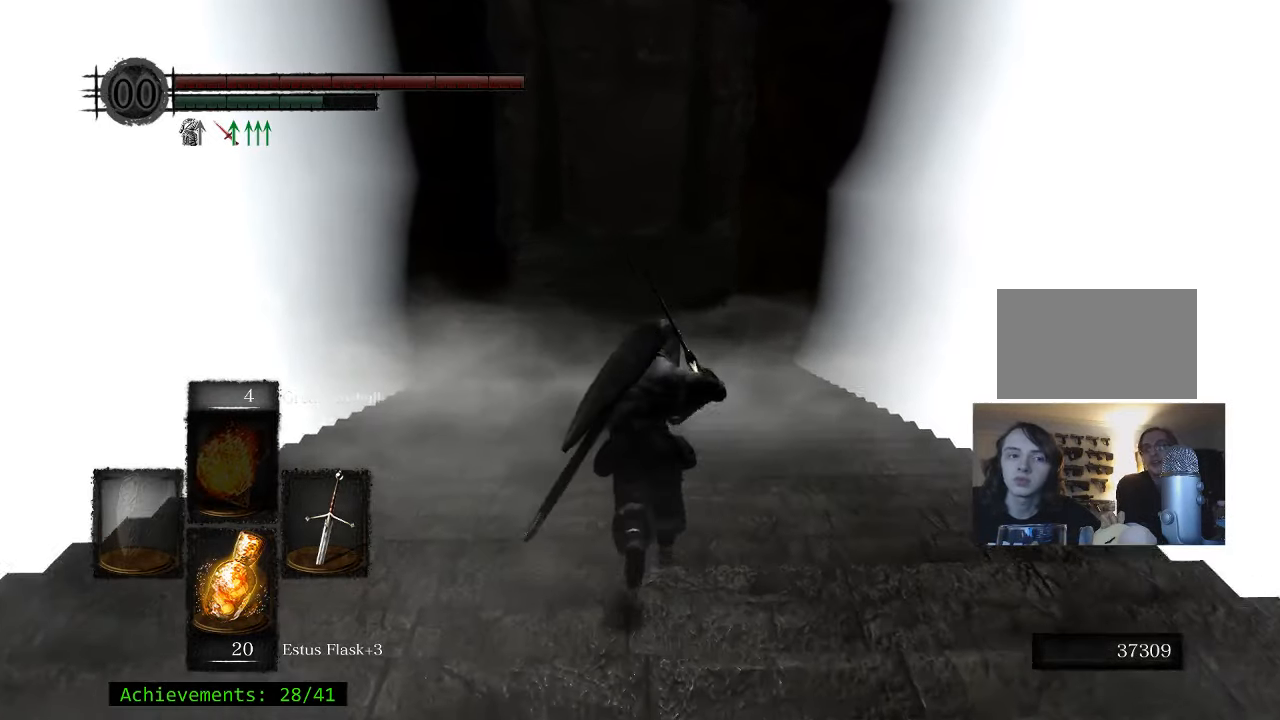
{"keys": ["space", "w"], "events": []}
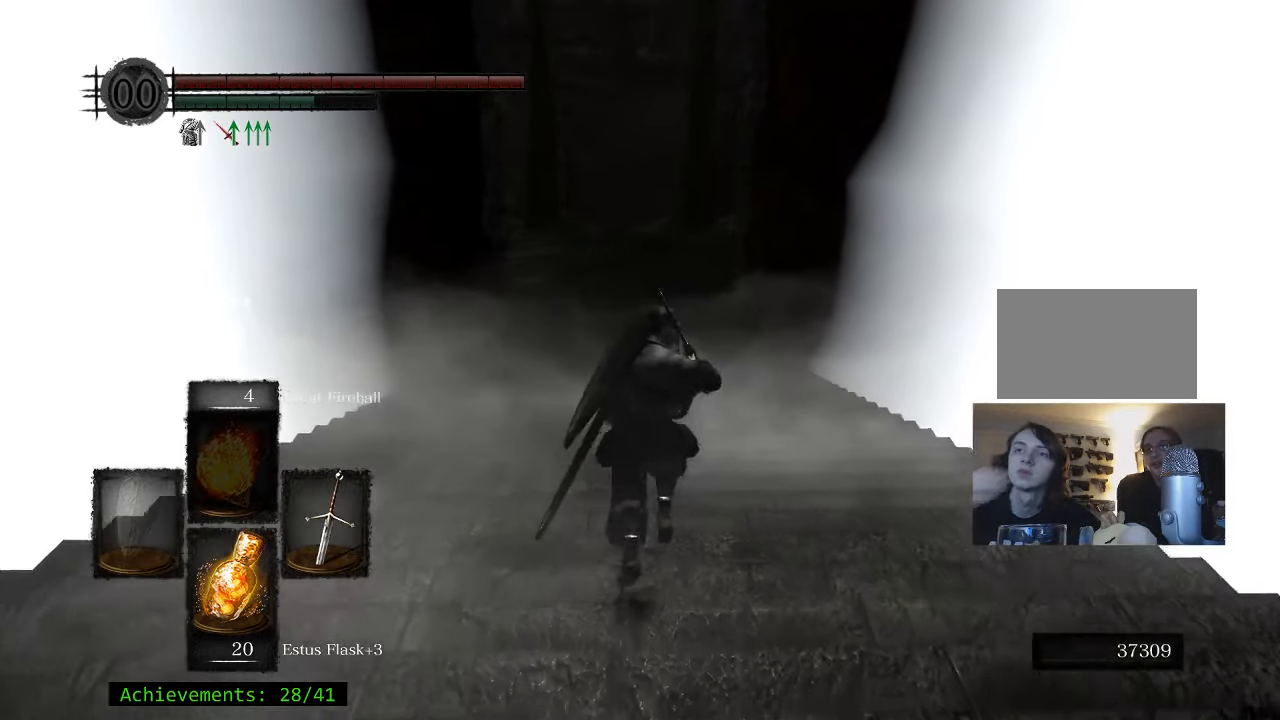
{"keys": ["space", "w"], "events": []}
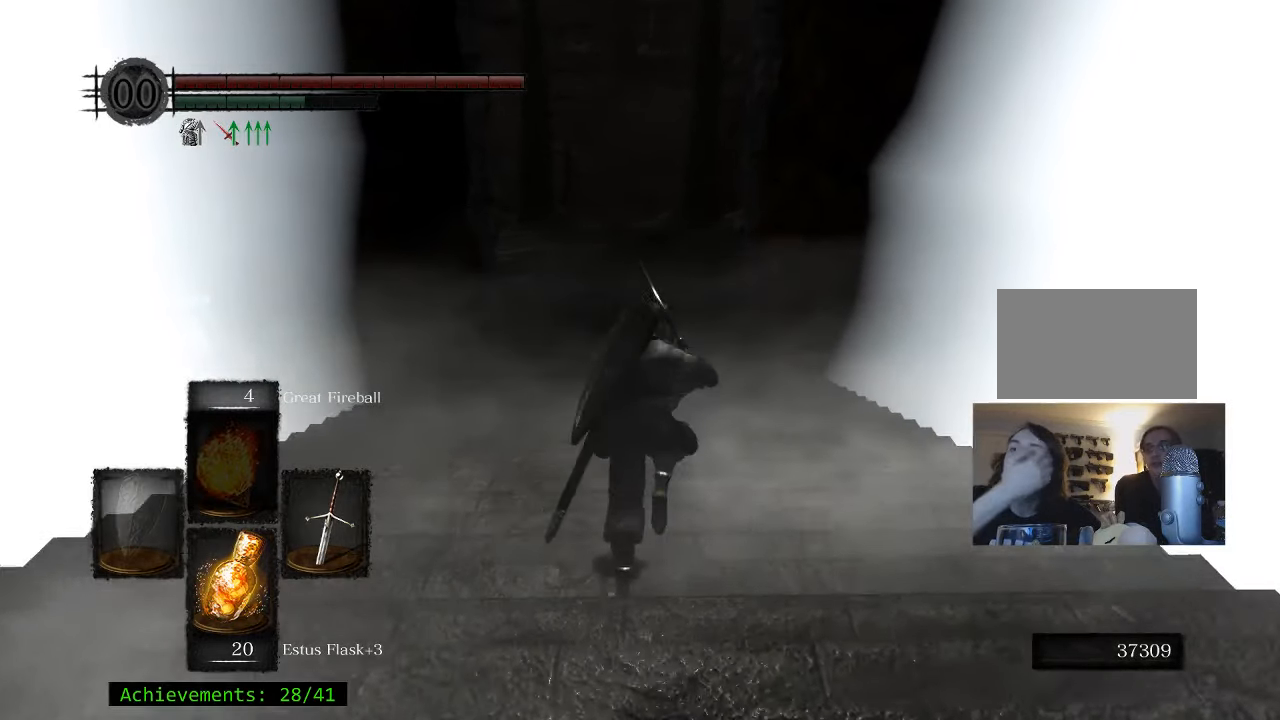
{"keys": ["space", "w"], "events": []}
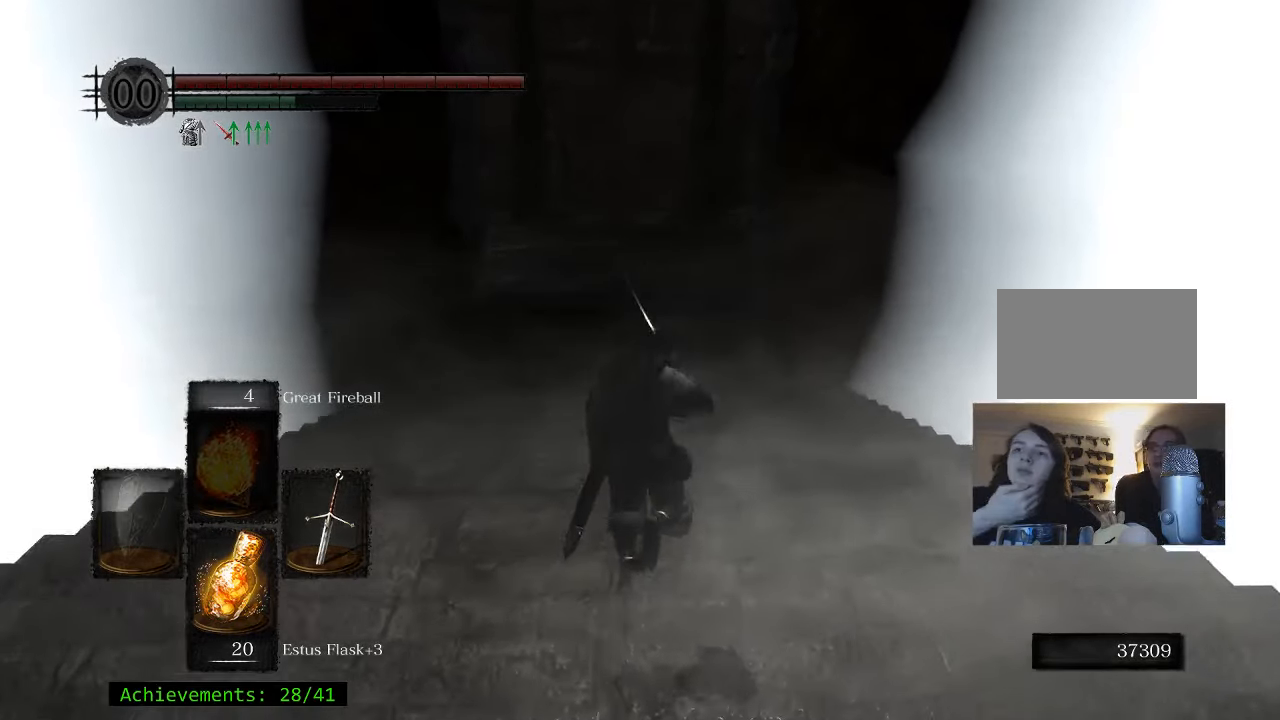
{"keys": ["space", "w"], "events": []}
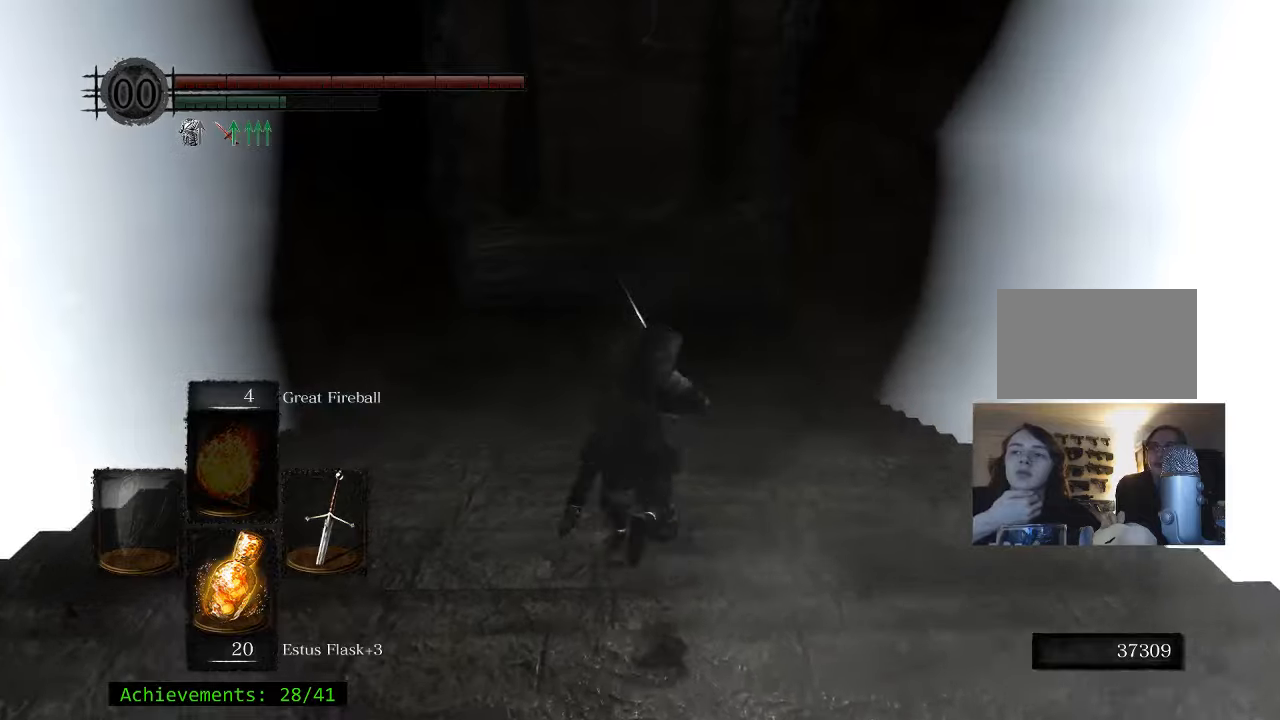
{"keys": ["space", "w"], "events": []}
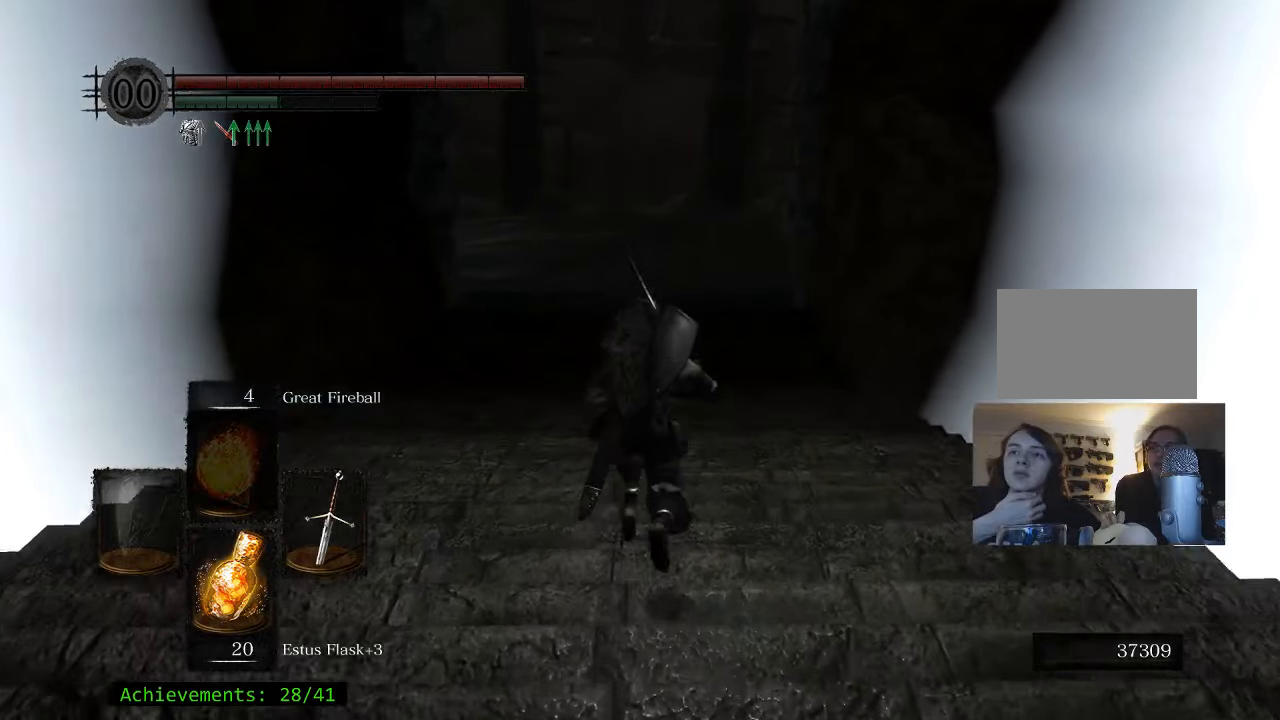
{"keys": ["space", "w"], "events": []}
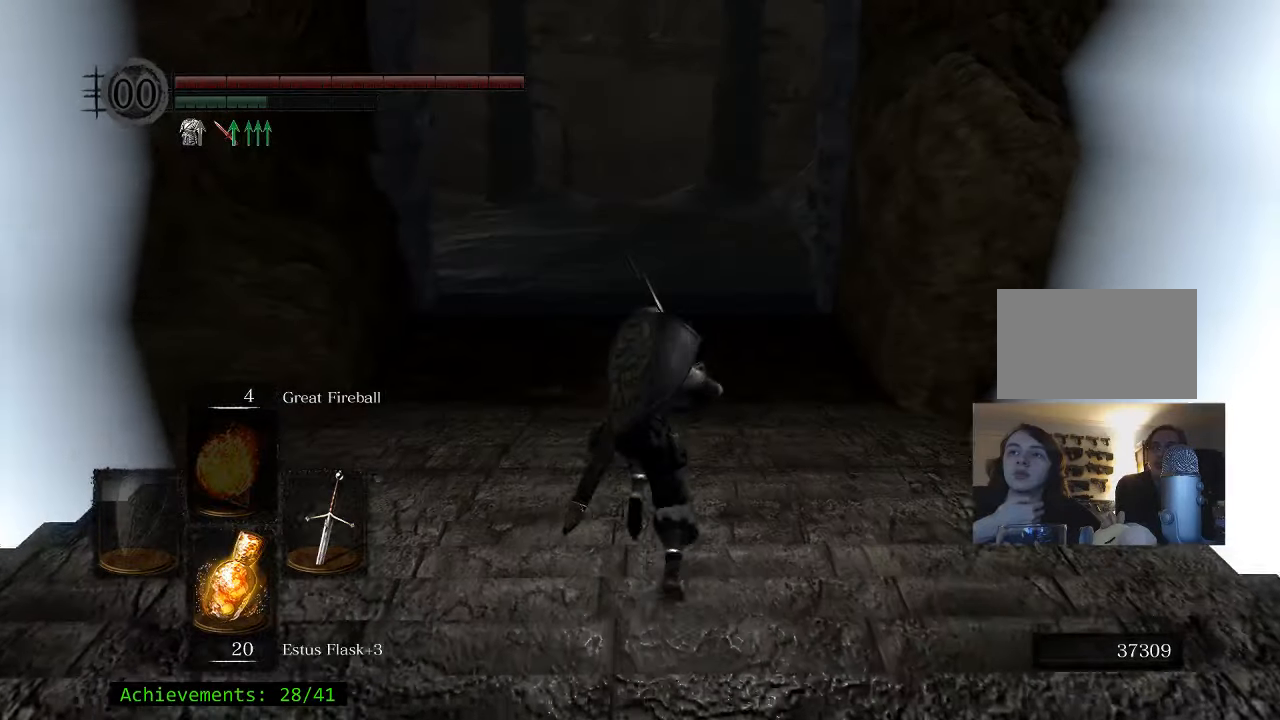
{"keys": ["space", "w"], "events": []}
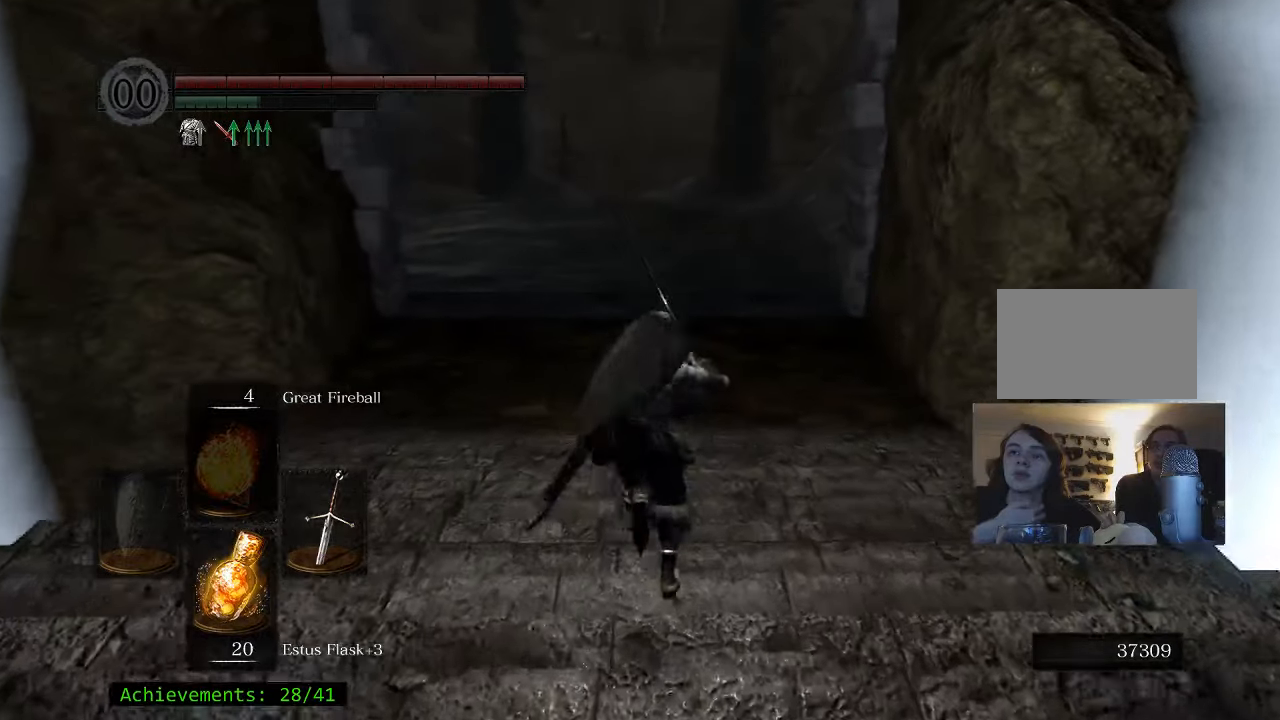
{"keys": ["space", "w"], "events": []}
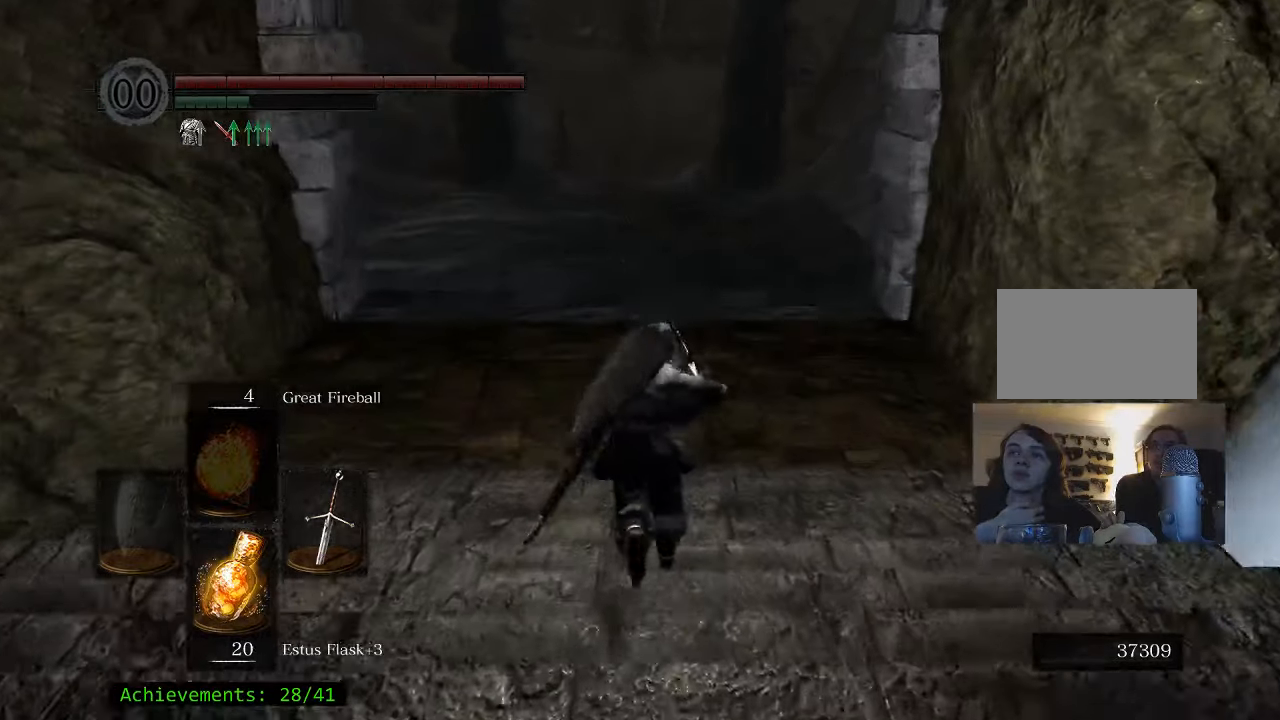
{"keys": ["space", "w"], "events": []}
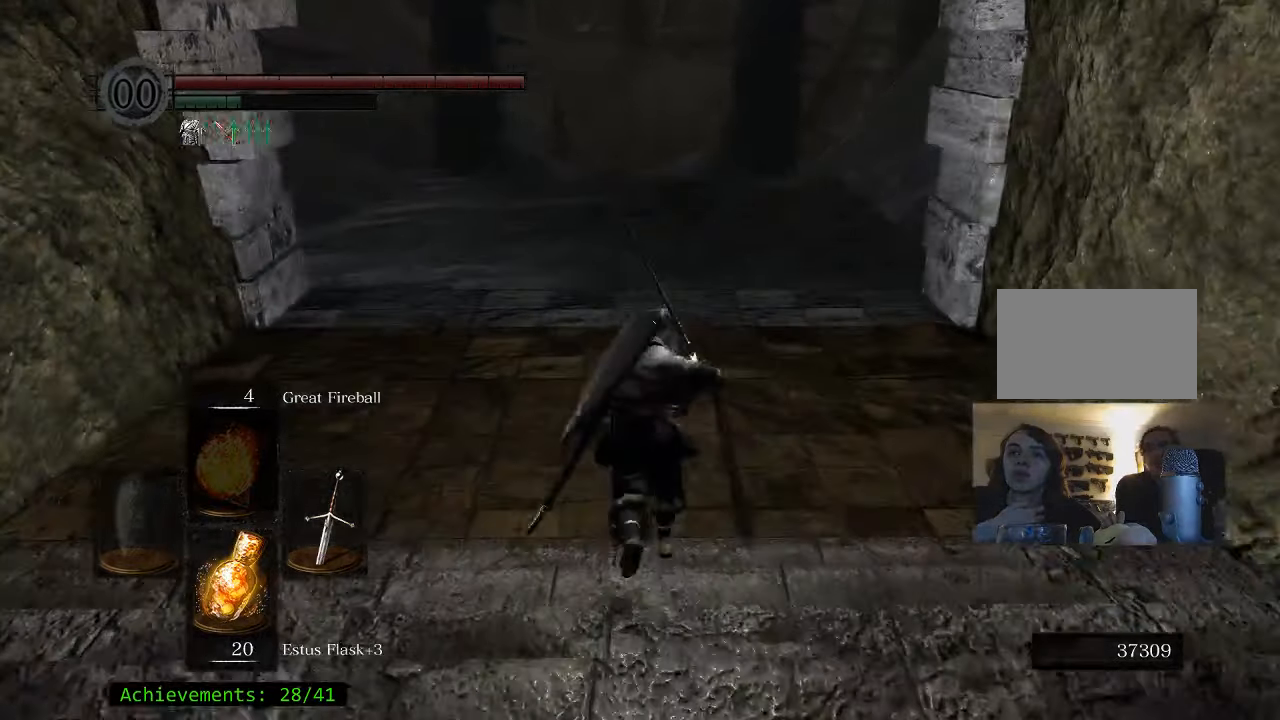
{"keys": ["space", "w"], "events": []}
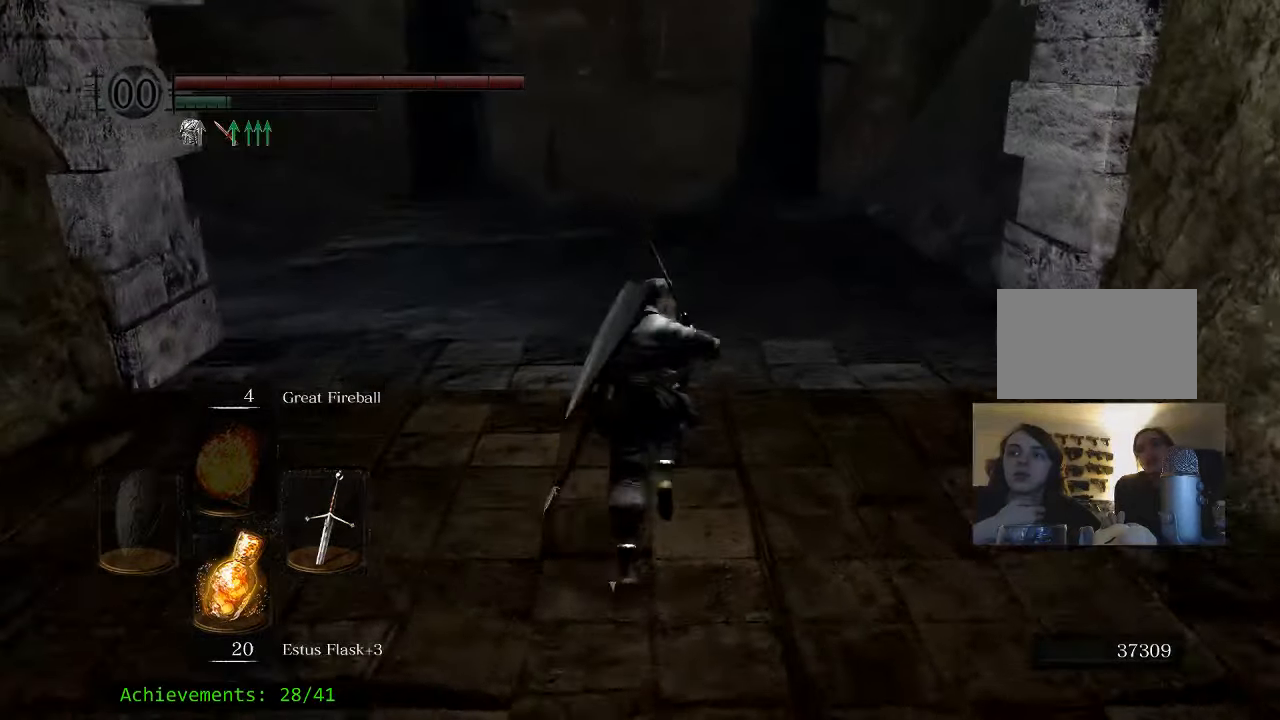
{"keys": ["space", "w"], "events": []}
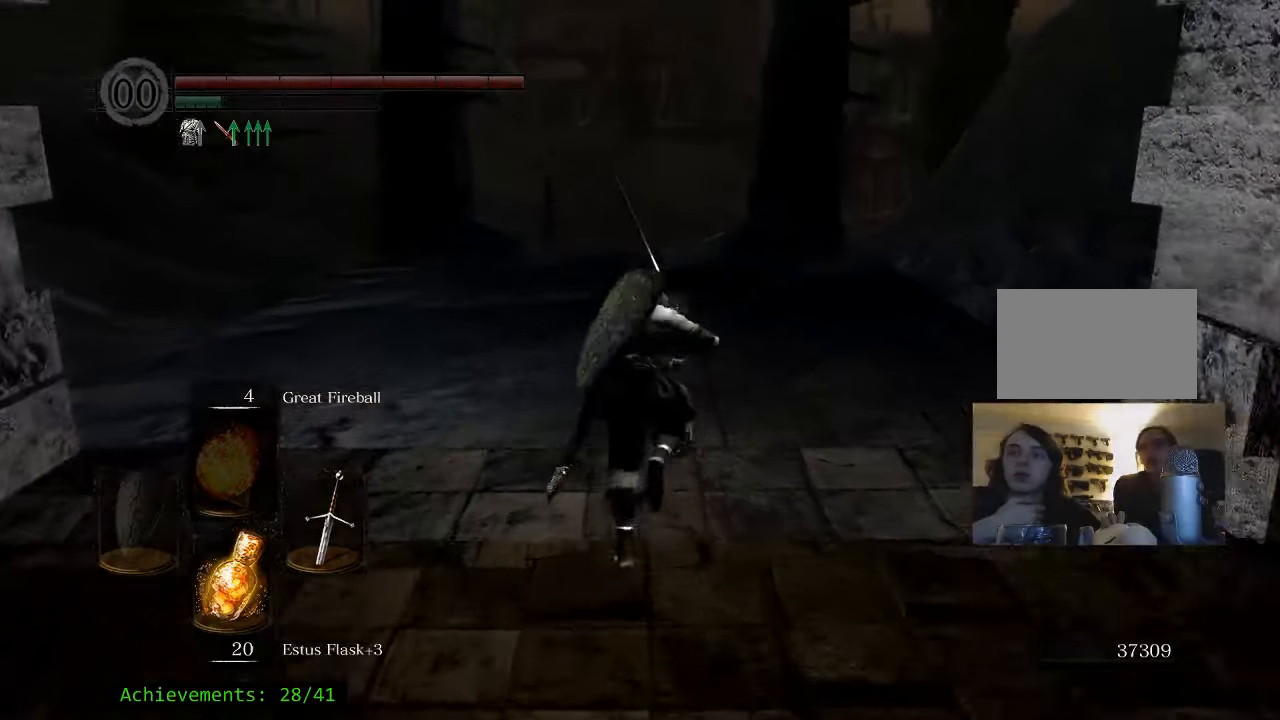
{"keys": ["w"], "events": [[216, "space", "up"]]}
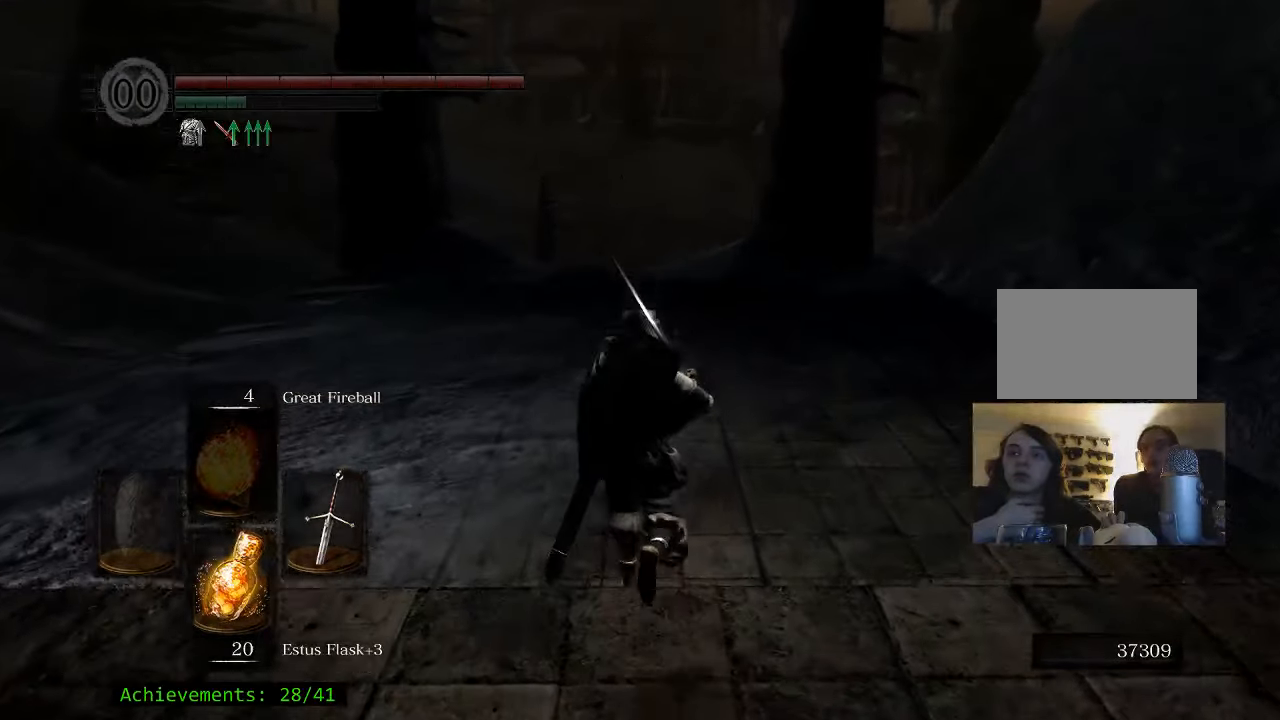
{"keys": ["w"], "events": []}
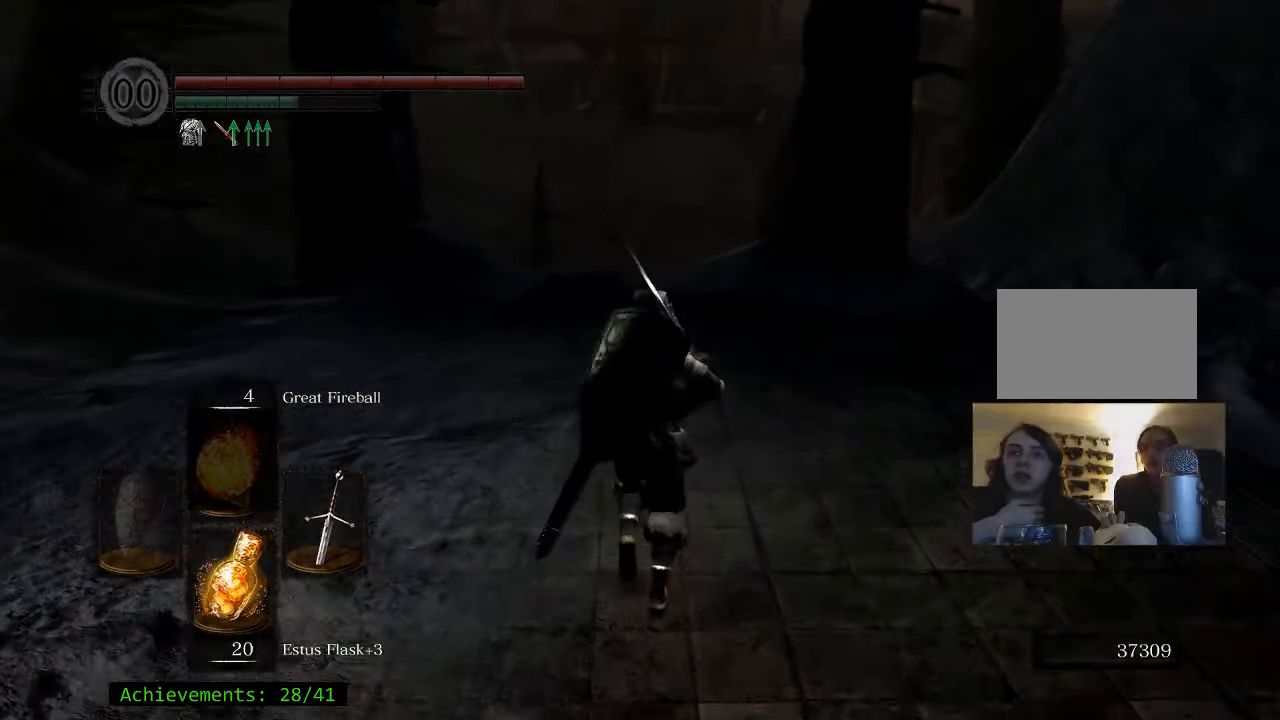
{"keys": ["w"], "events": []}
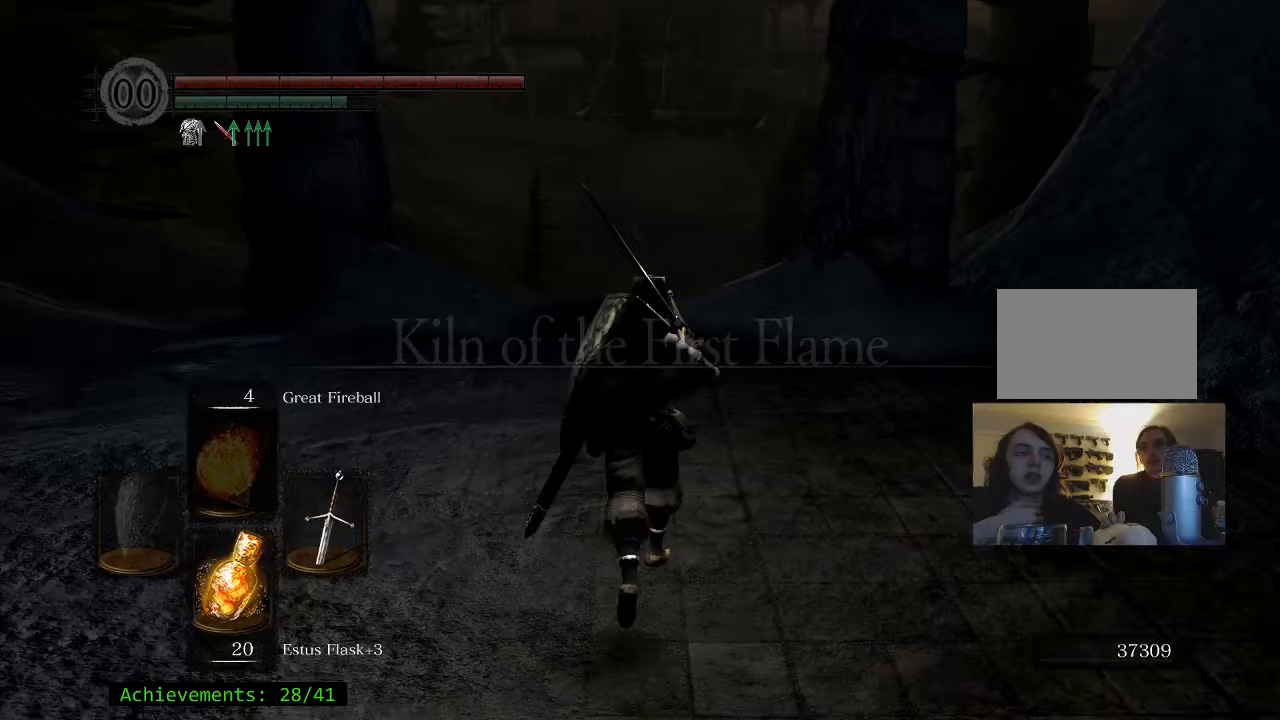
{"keys": ["space", "w"], "events": [[450, "space", "down"]]}
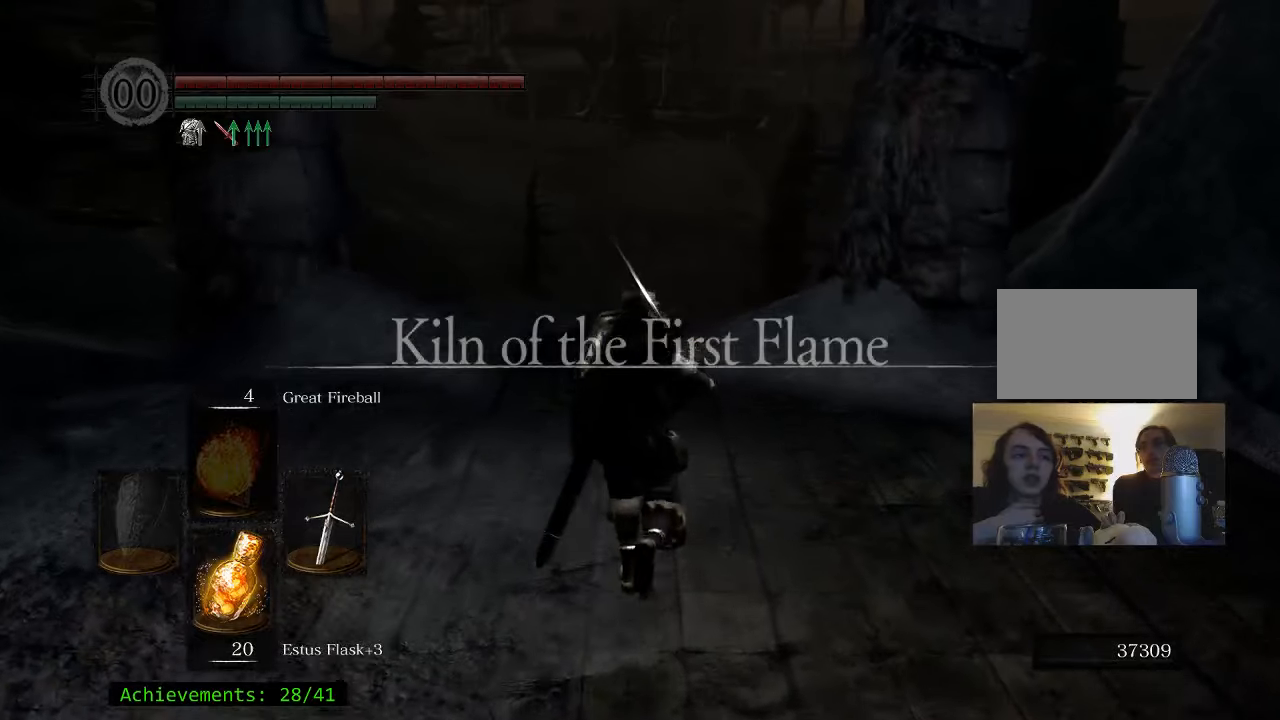
{"keys": ["space", "w"], "events": []}
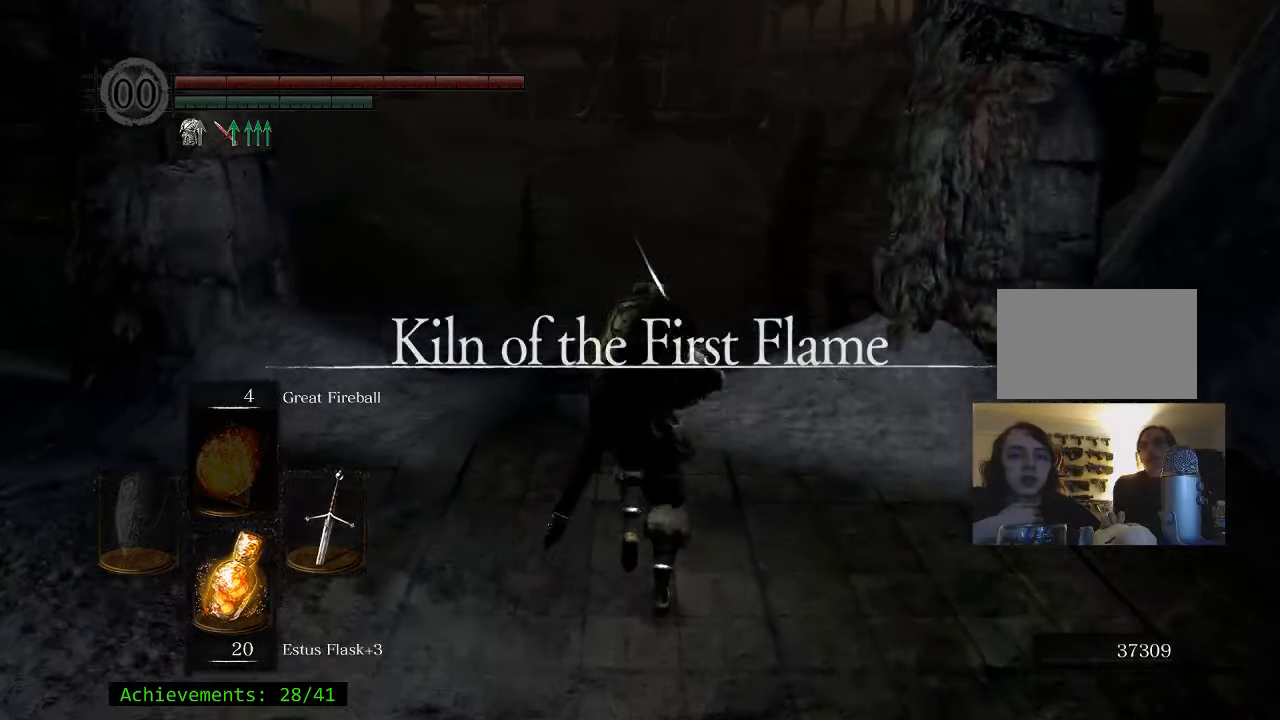
{"keys": ["space", "w"], "events": []}
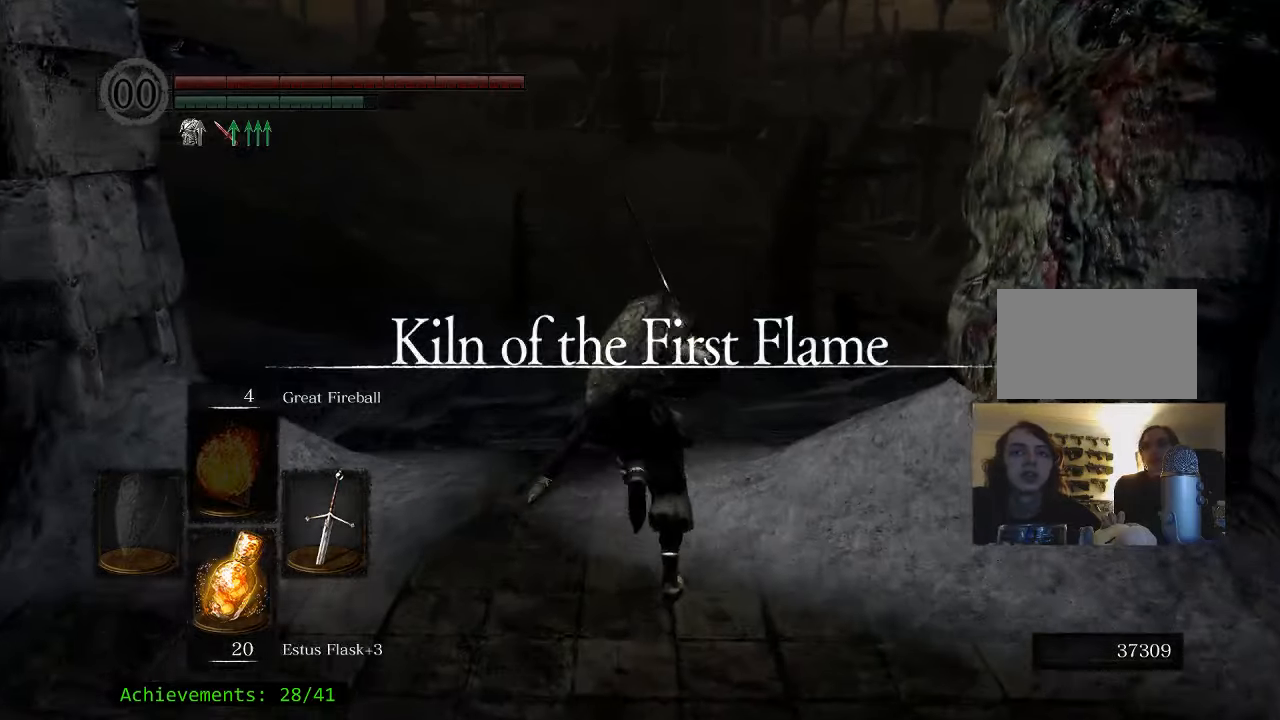
{"keys": ["space", "w"], "events": []}
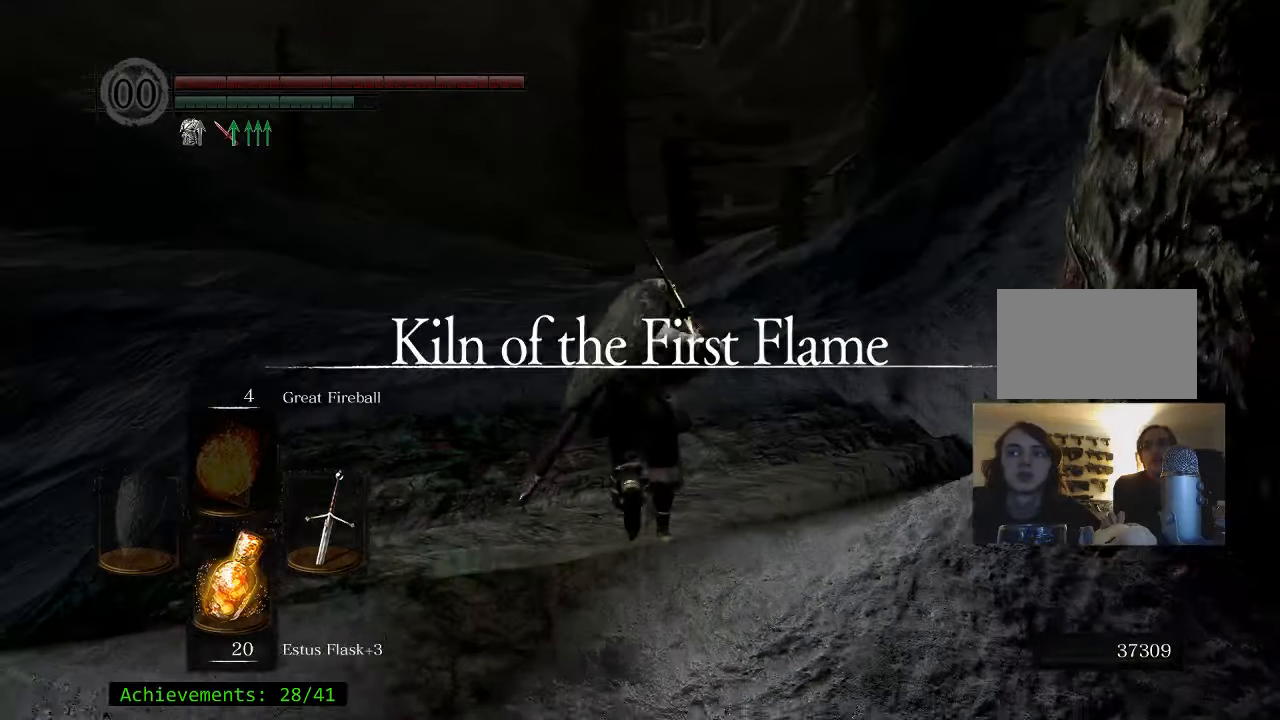
{"keys": ["space", "w"], "events": []}
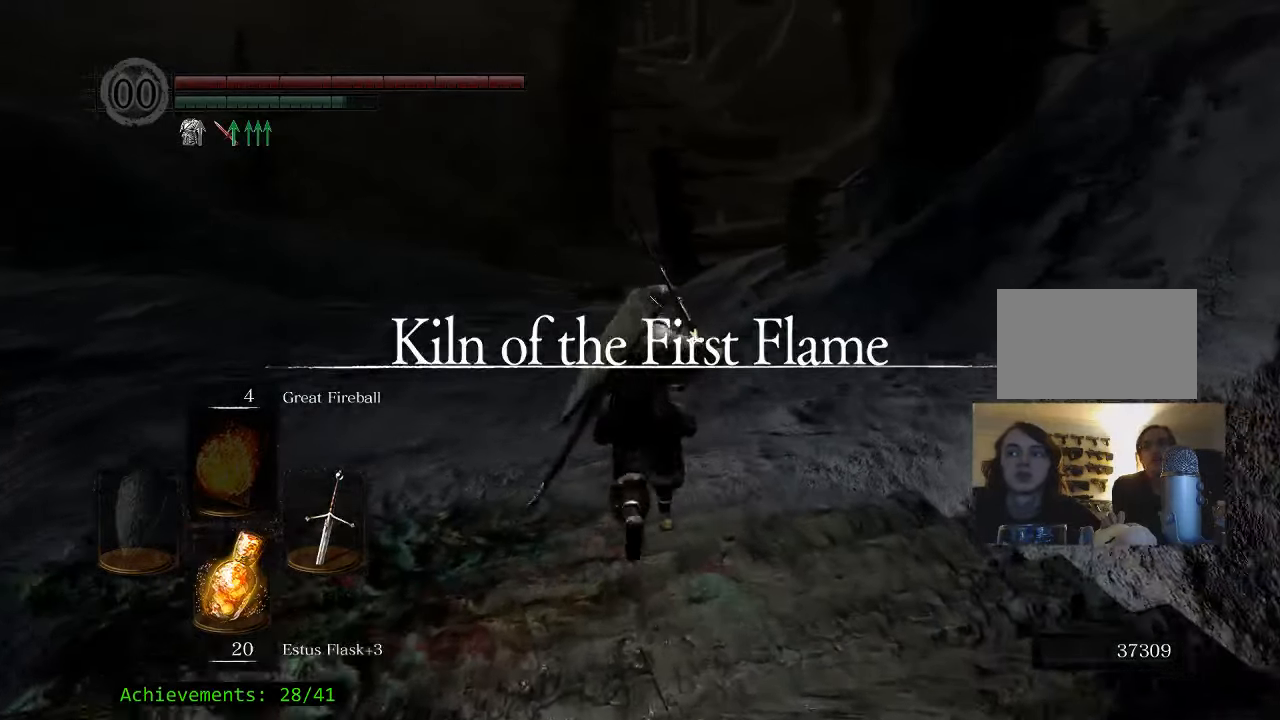
{"keys": ["space", "w"], "events": [[100, "f", "down"], [233, "f", "up"]]}
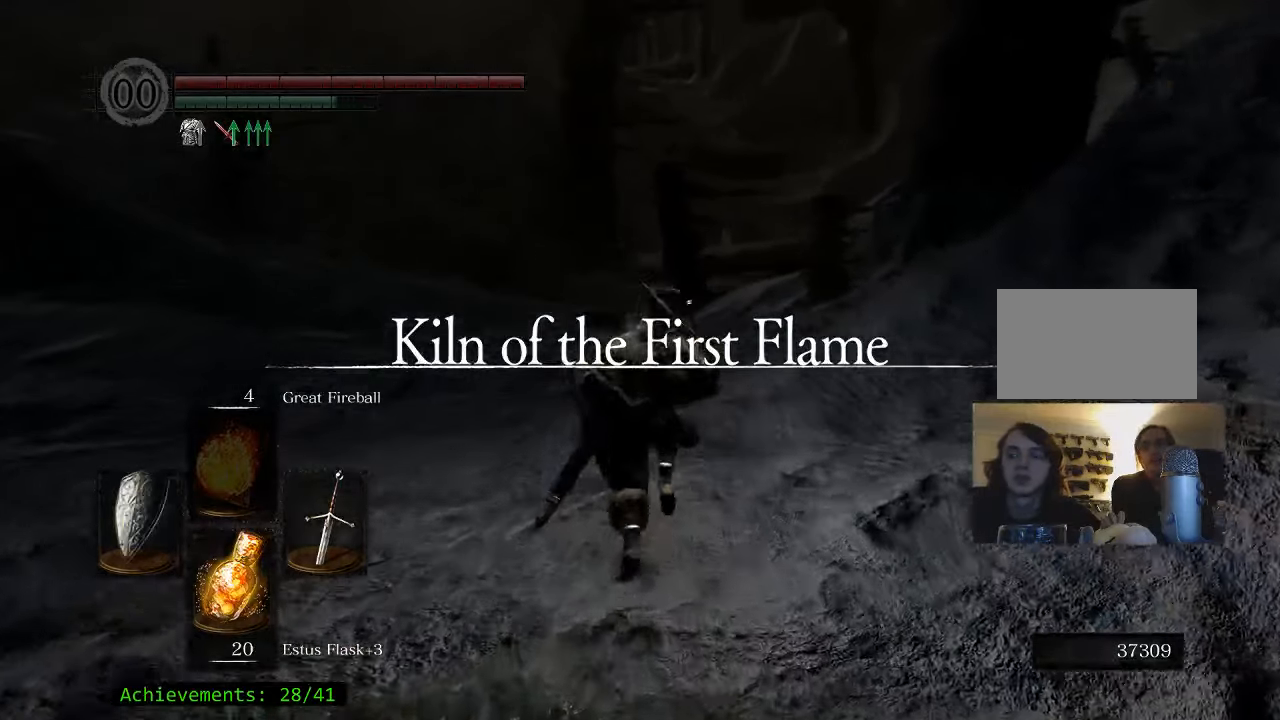
{"keys": ["space", "w"], "events": [[200, "a", "down"], [350, "a", "up"]]}